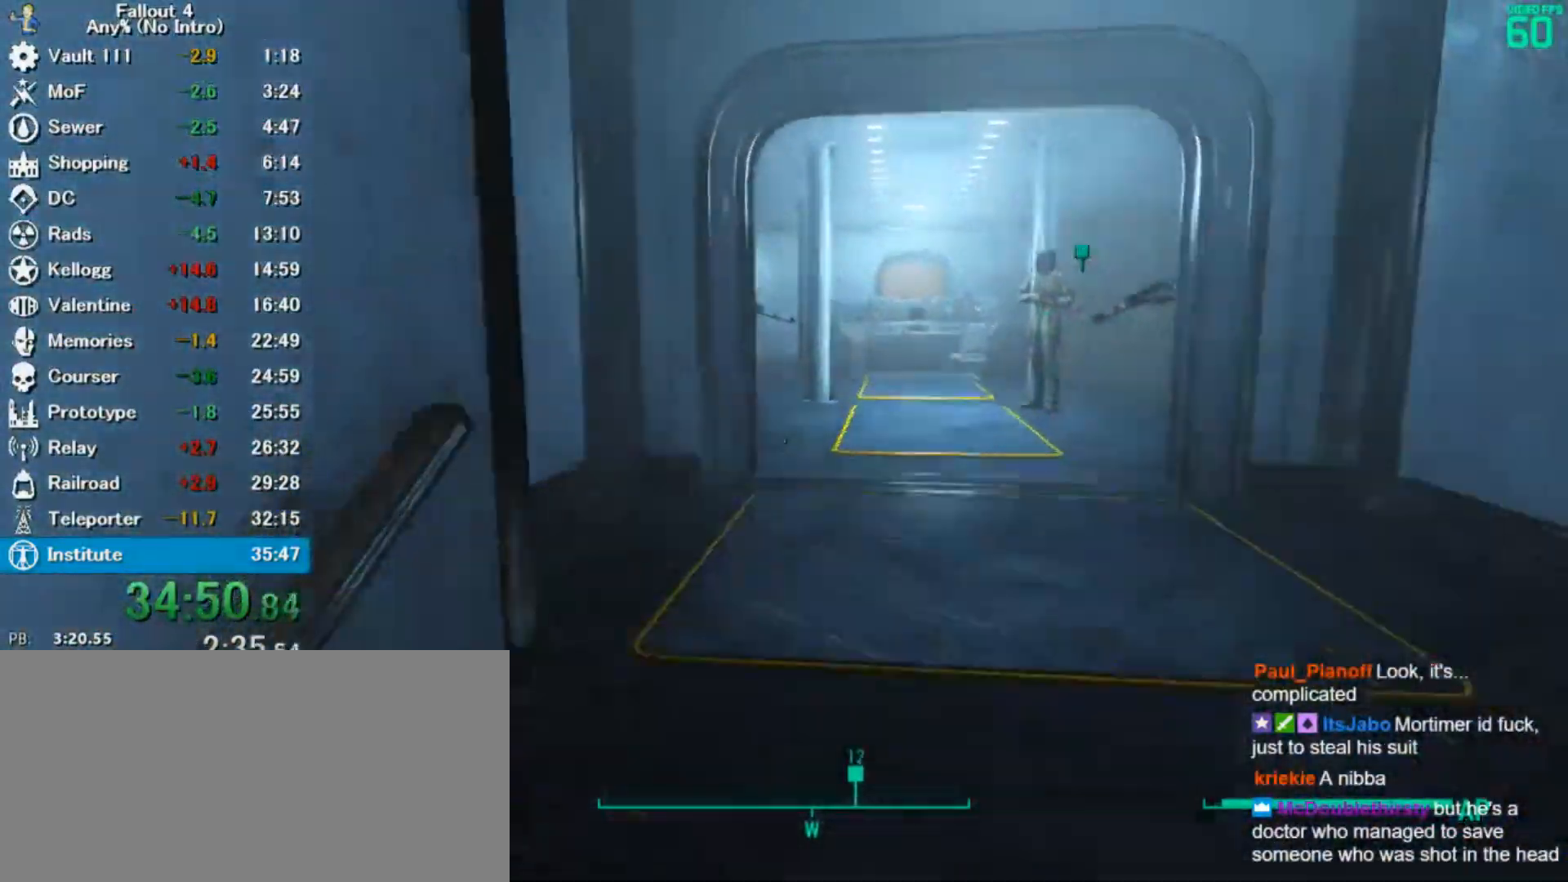
Gameplay with keyboard and mouse; each line is a JSON object with the keys and mouse buttons held at the frame after it. "events" lists presses ("down") and releases ("up") of "0", "3", "4", "5", "6", "7", "8", "9", "a", "alt", "c", "caps_lock", "ctrl", "d", "down", "e", "escape", "f", "f5", "f7", "i", "j", "left", "m", "q", "r", "return", "right", "s", "shift", "space", "t", "tab", "tilde", "up", "v", "w", "x", "z", "mouse_left" and "mouse_right" between this image and that frame as [ms after this image, input, new state], when the widget could be followed in between. "mouse_left", "mouse_right" = the "left", "right" buttons of the "mouse" list. No other keys are recorded. Mouse movement is not recorded.
{"keys": ["w"], "mouse": [], "events": []}
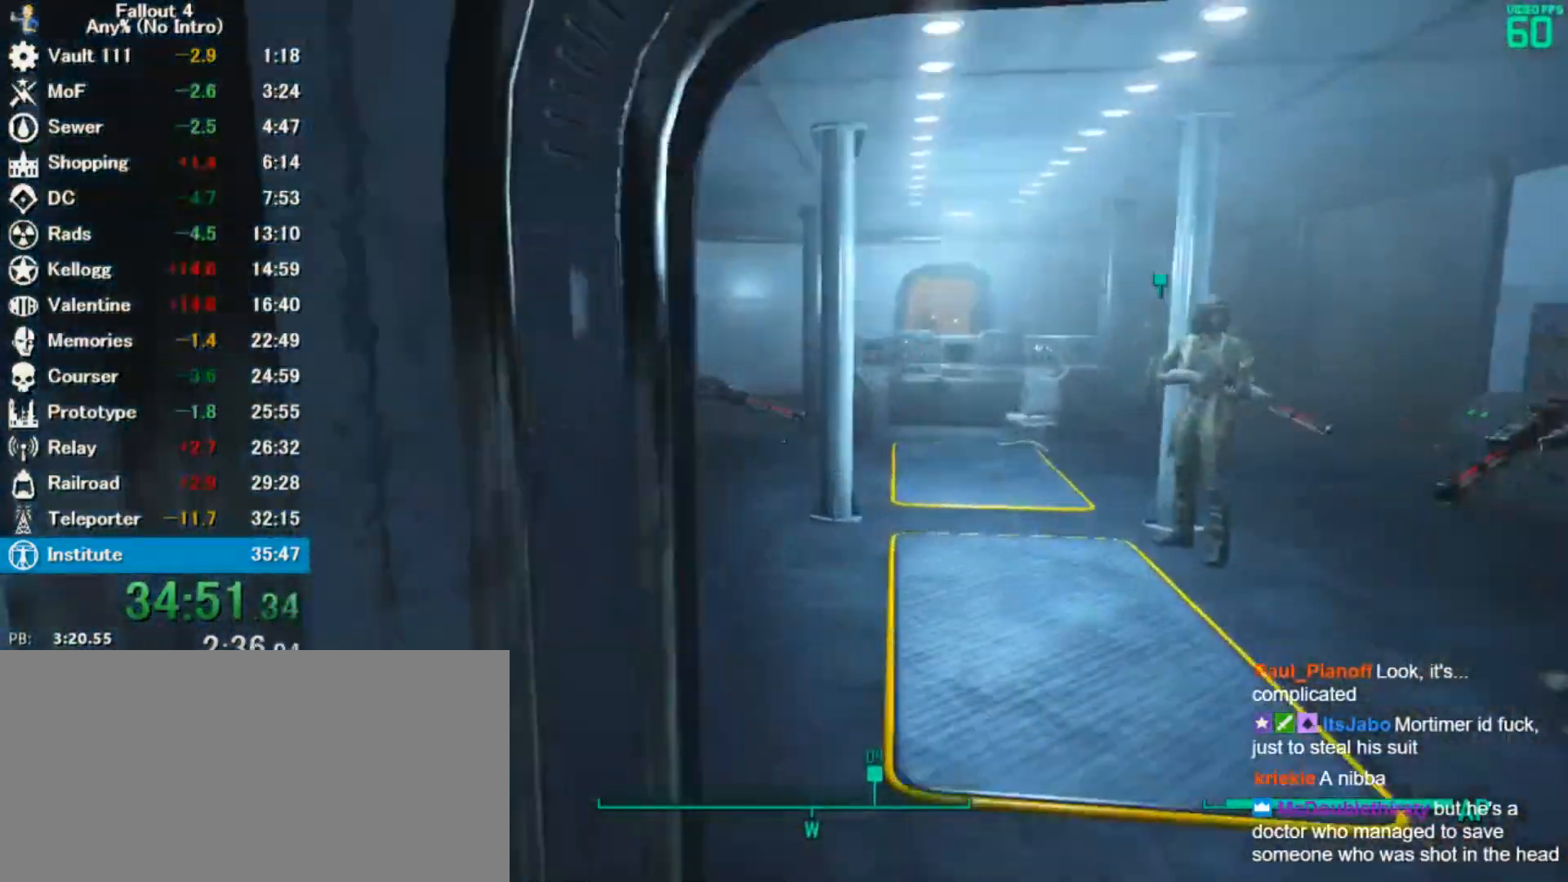
{"keys": ["w"], "mouse": [], "events": []}
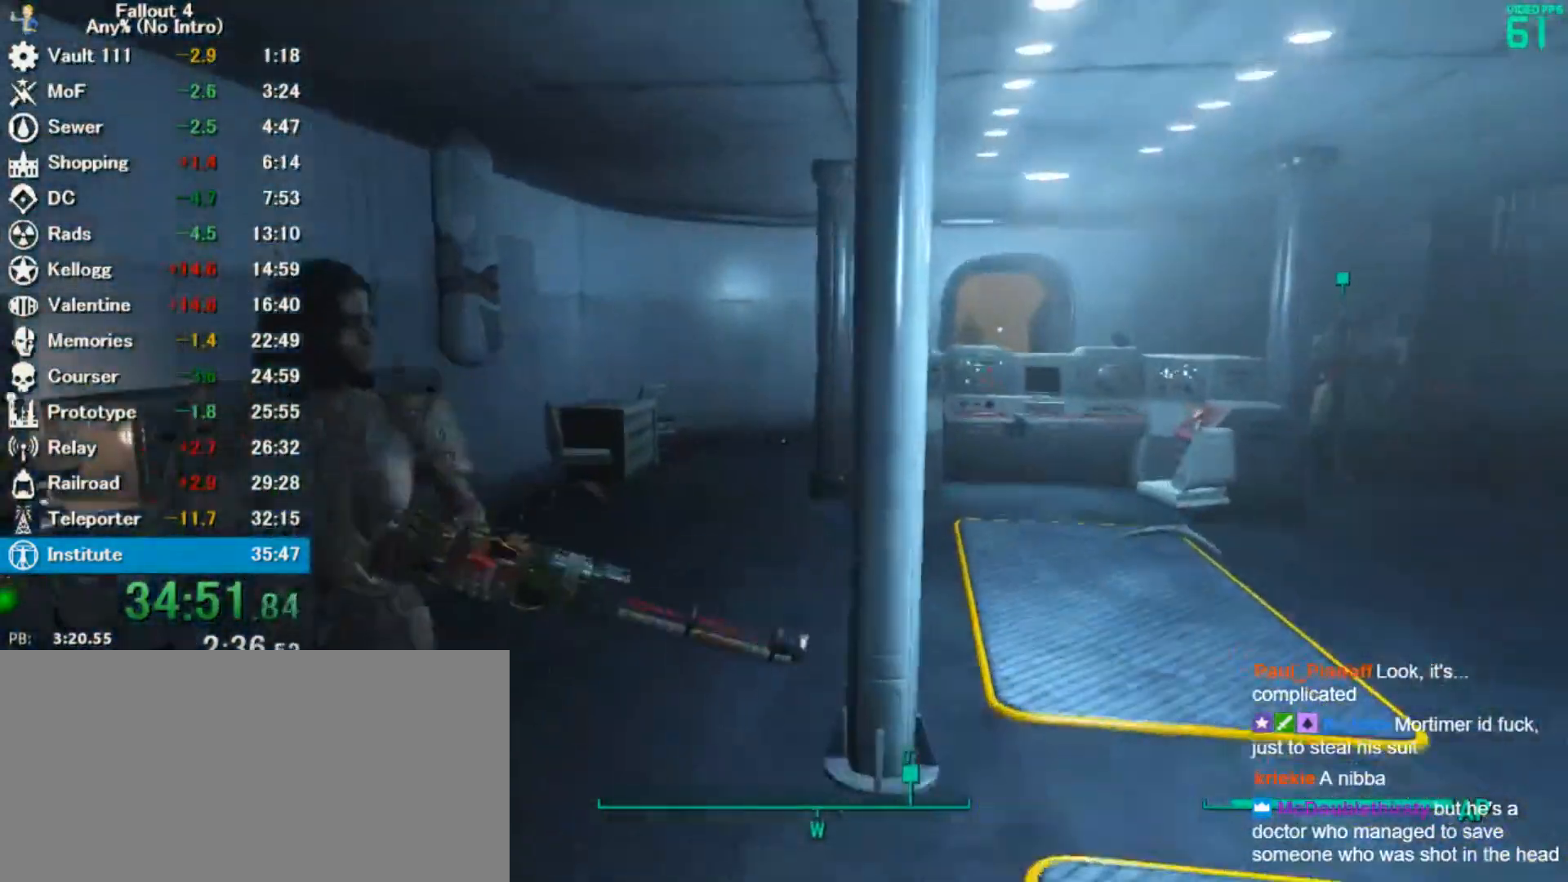
{"keys": ["w"], "mouse": [], "events": []}
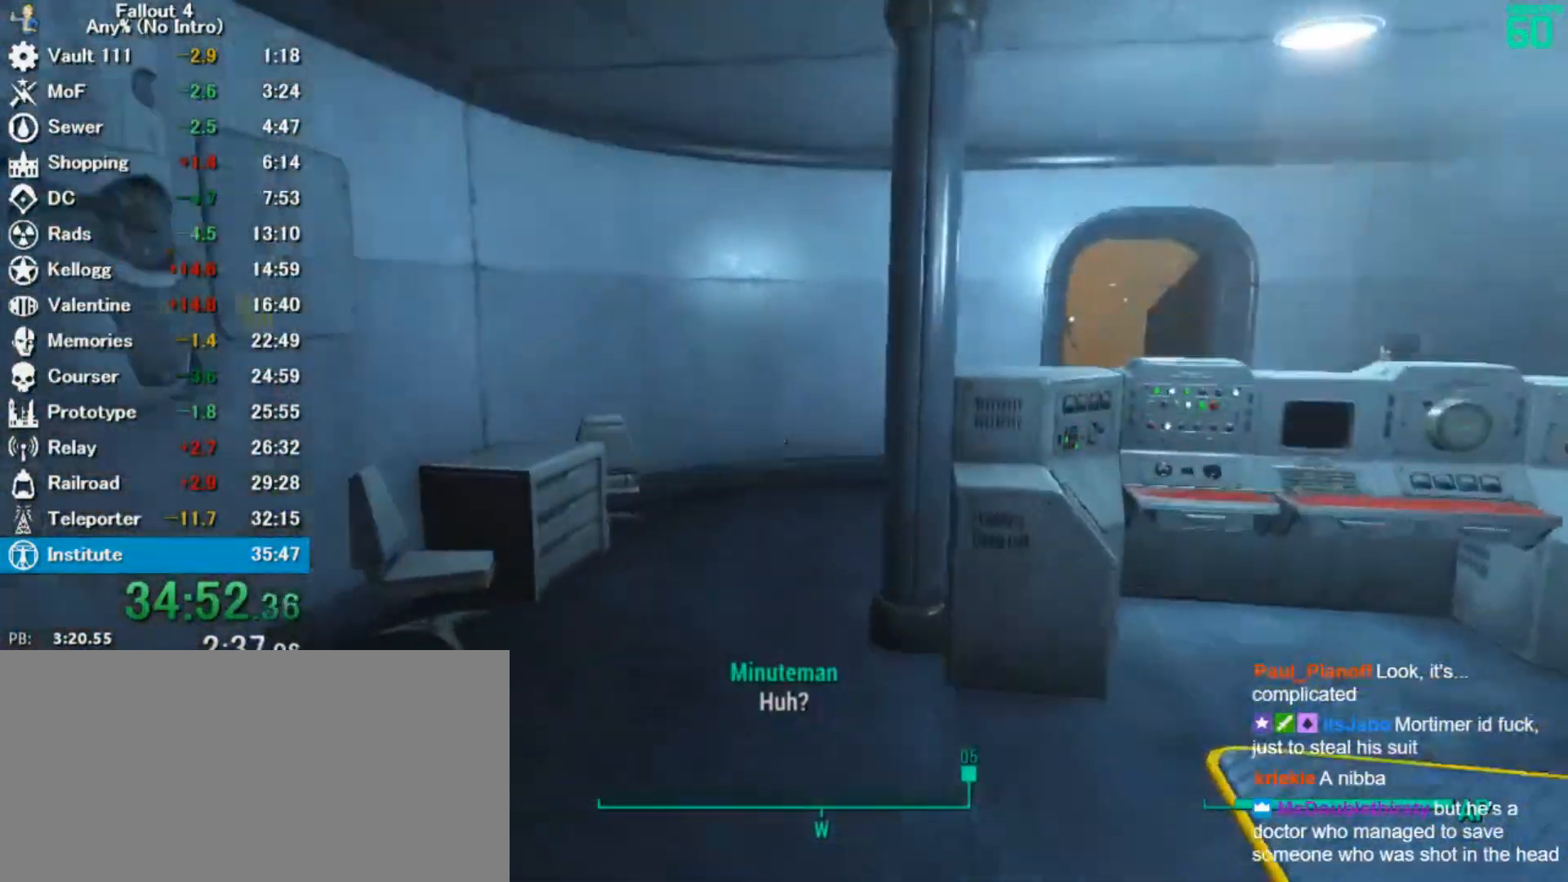
{"keys": ["w"], "mouse": []}